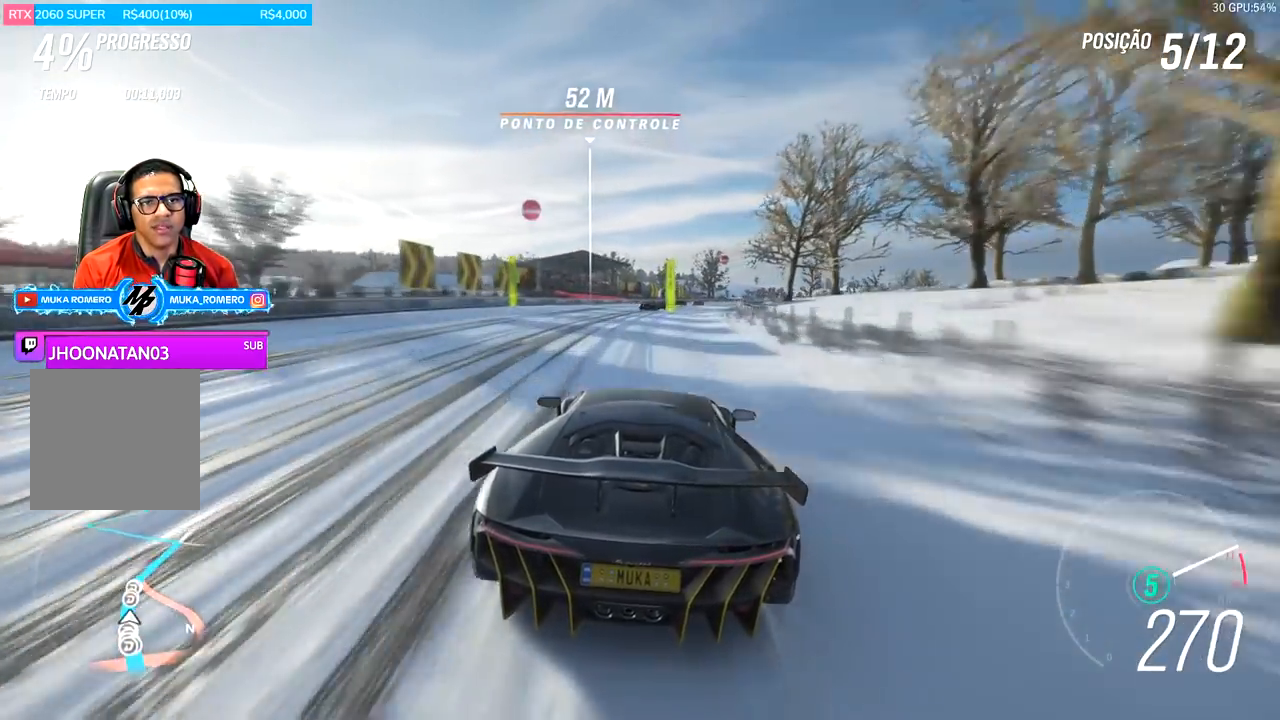
Gameplay with a controller (Xbox layout); each line is a JSON object with the inputs held at the frame after it. "events" lists button and stick changes between this image and that frame as [ms after this image, input, new state], when the widget could be followed in between.
{"buttons": ["R2"], "left_stick": "right", "right_stick": "center", "events": [[117, "left_stick", "right"], [350, "left_stick", "center"], [434, "left_stick", "right"]]}
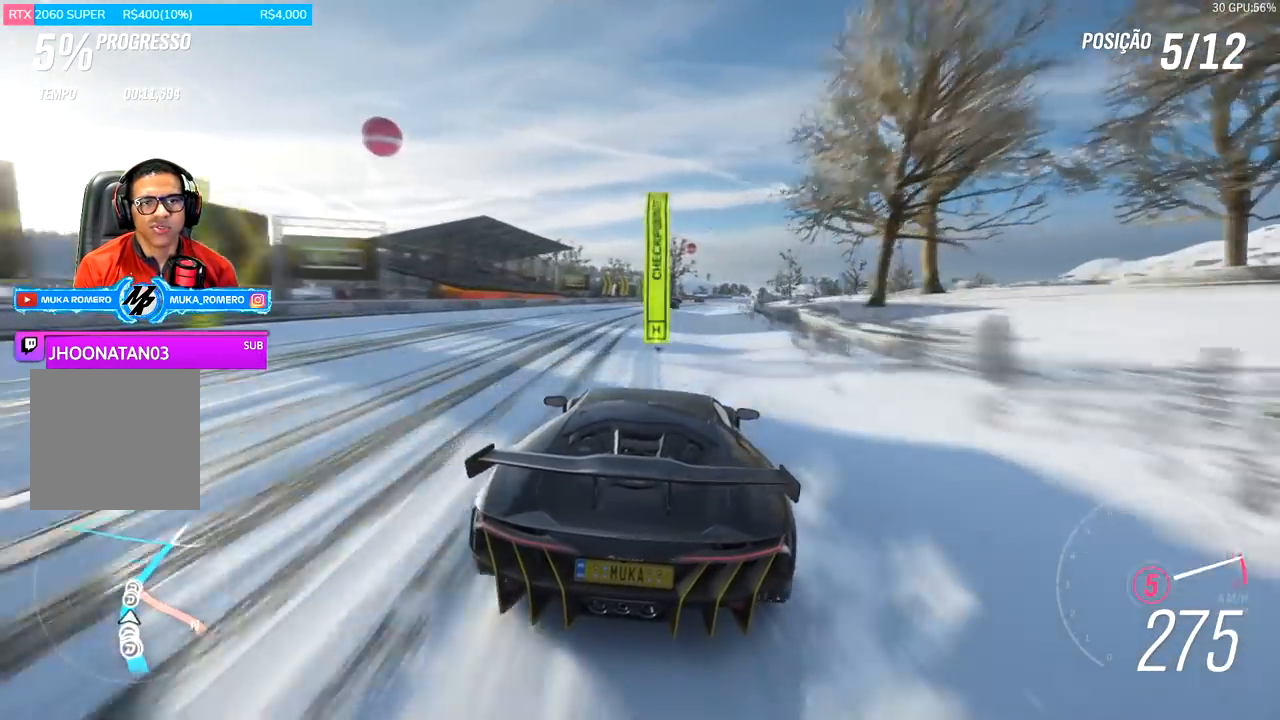
{"buttons": ["R2"], "left_stick": "right", "right_stick": "center", "events": [[334, "left_stick", "center"], [501, "left_stick", "right"]]}
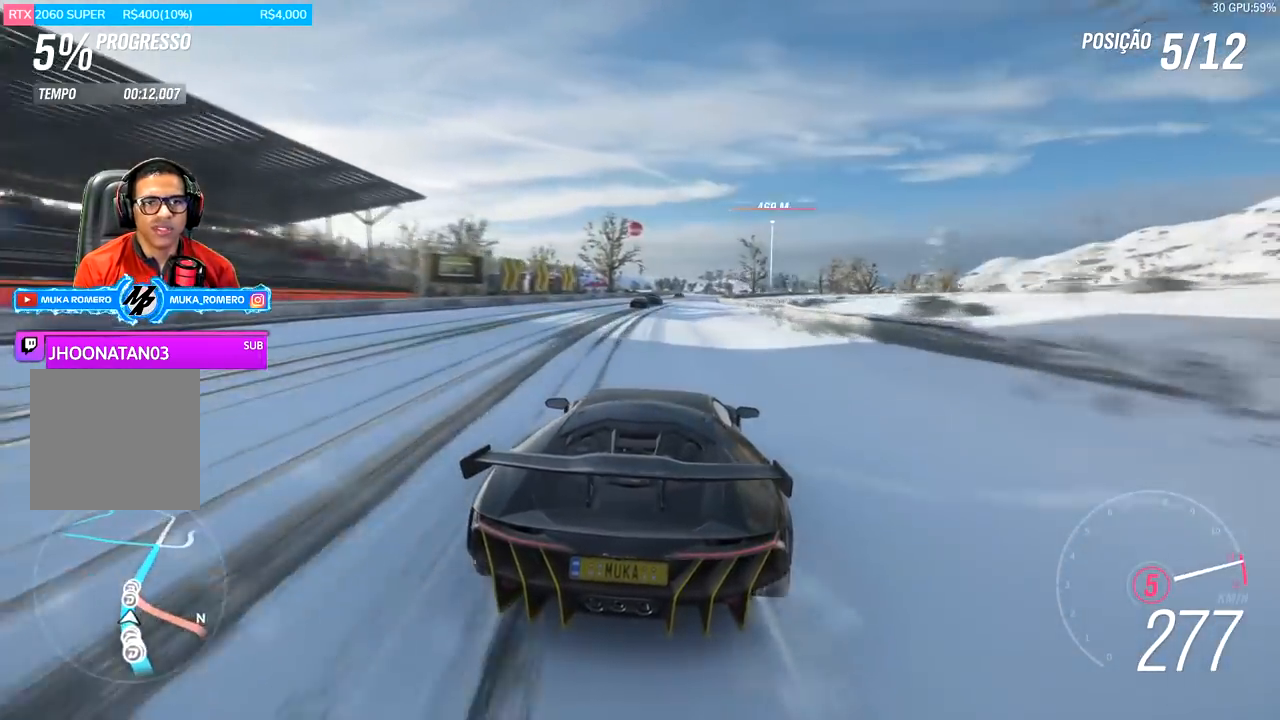
{"buttons": ["A", "B", "R2"], "left_stick": "center", "right_stick": "center", "events": [[167, "left_stick", "center"], [484, "A", "down"], [484, "B", "down"]]}
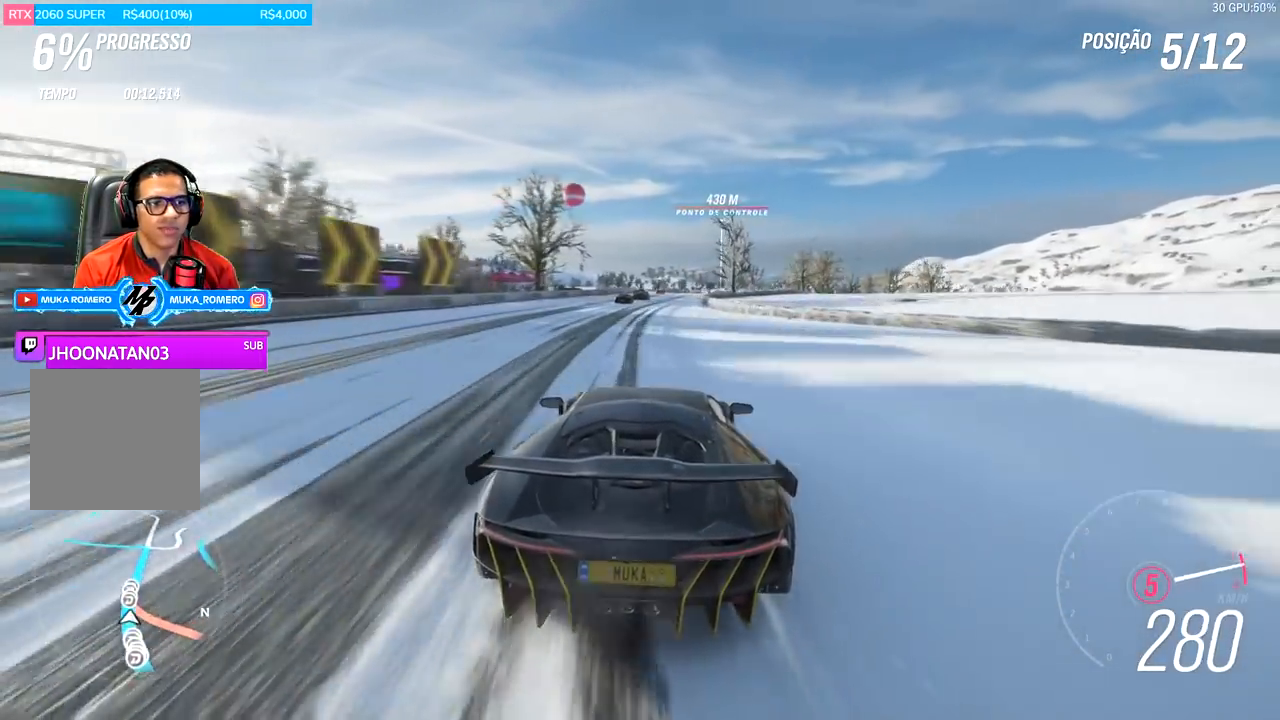
{"buttons": ["R2"], "left_stick": "right", "right_stick": "center", "events": [[67, "left_stick", "right"], [117, "A", "up"], [117, "B", "up"], [234, "left_stick", "center"], [351, "left_stick", "right"]]}
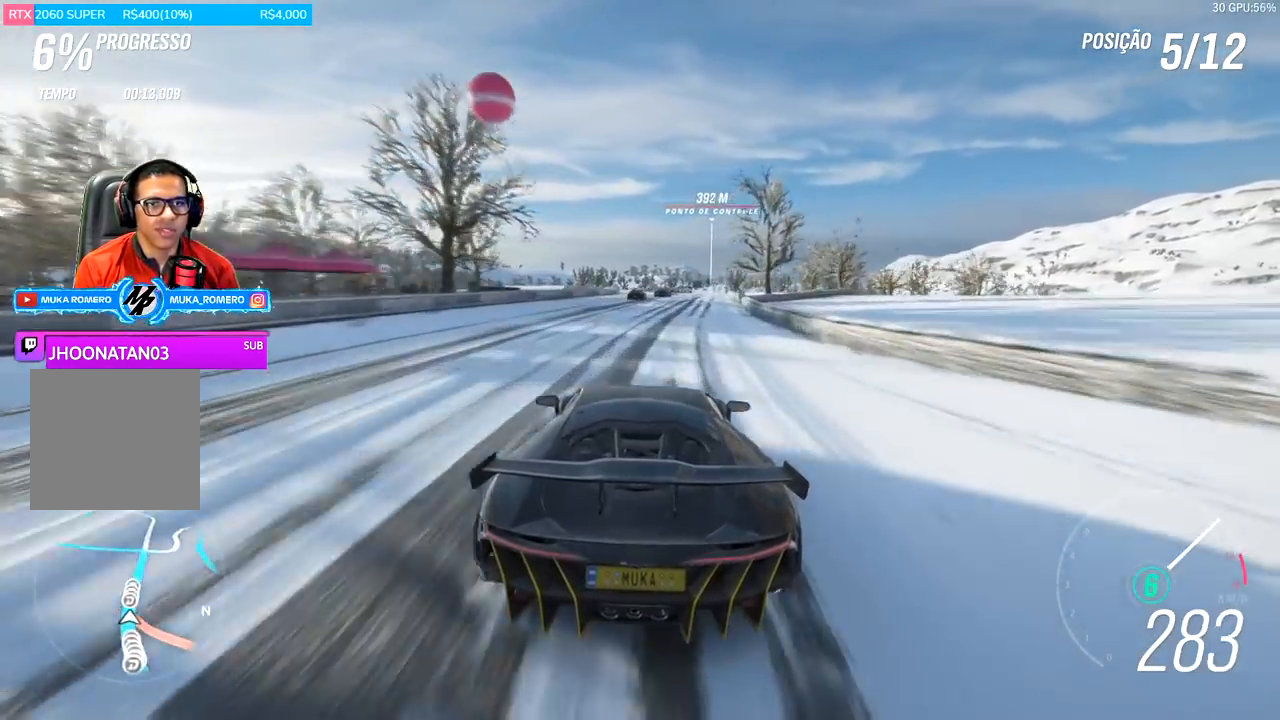
{"buttons": ["R2"], "left_stick": "center", "right_stick": "center", "events": [[350, "left_stick", "center"]]}
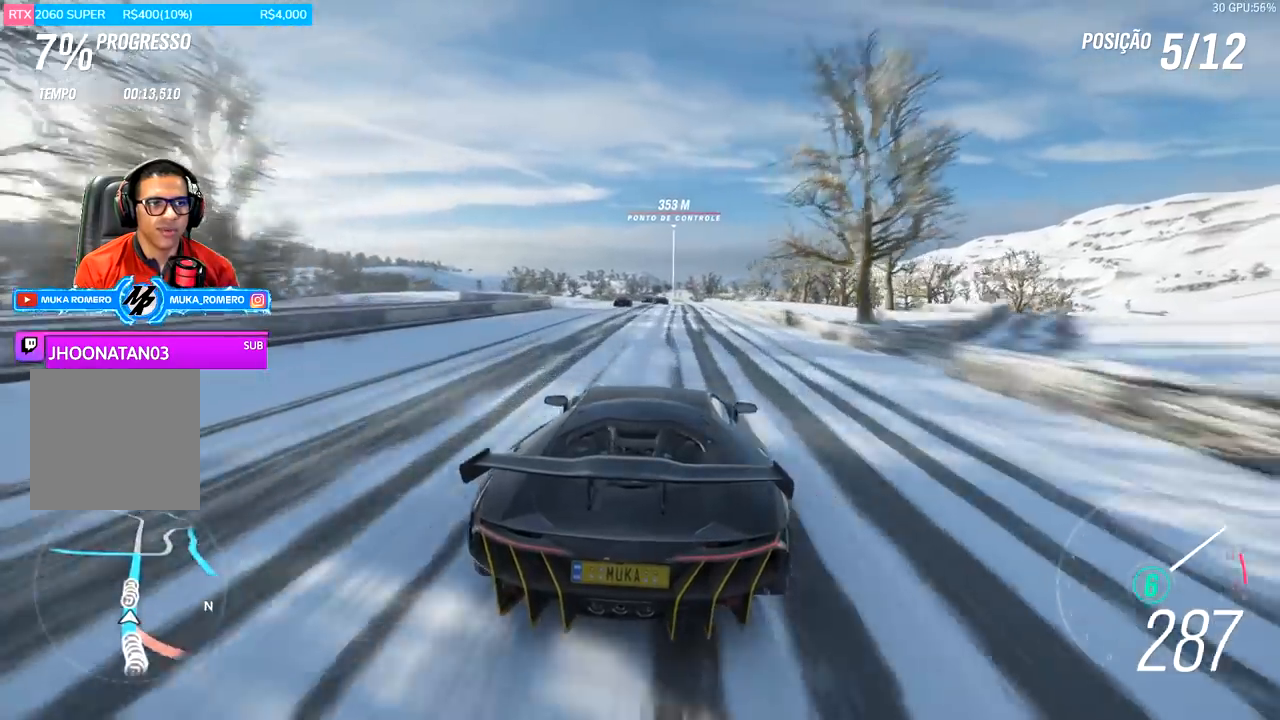
{"buttons": ["R2"], "left_stick": "center", "right_stick": "center", "events": [[100, "left_stick", "right"], [251, "left_stick", "center"], [384, "left_stick", "right"], [501, "left_stick", "center"]]}
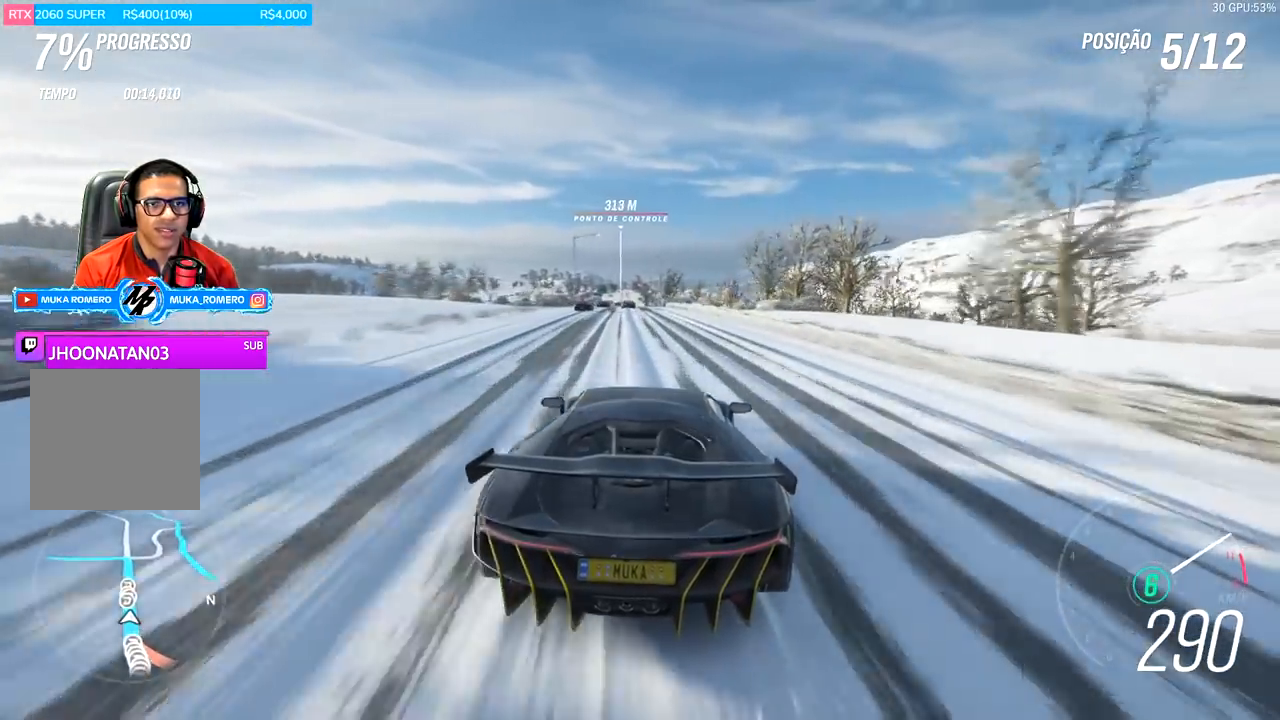
{"buttons": ["R2"], "left_stick": "center", "right_stick": "center", "events": [[317, "left_stick", "left"], [467, "left_stick", "center"]]}
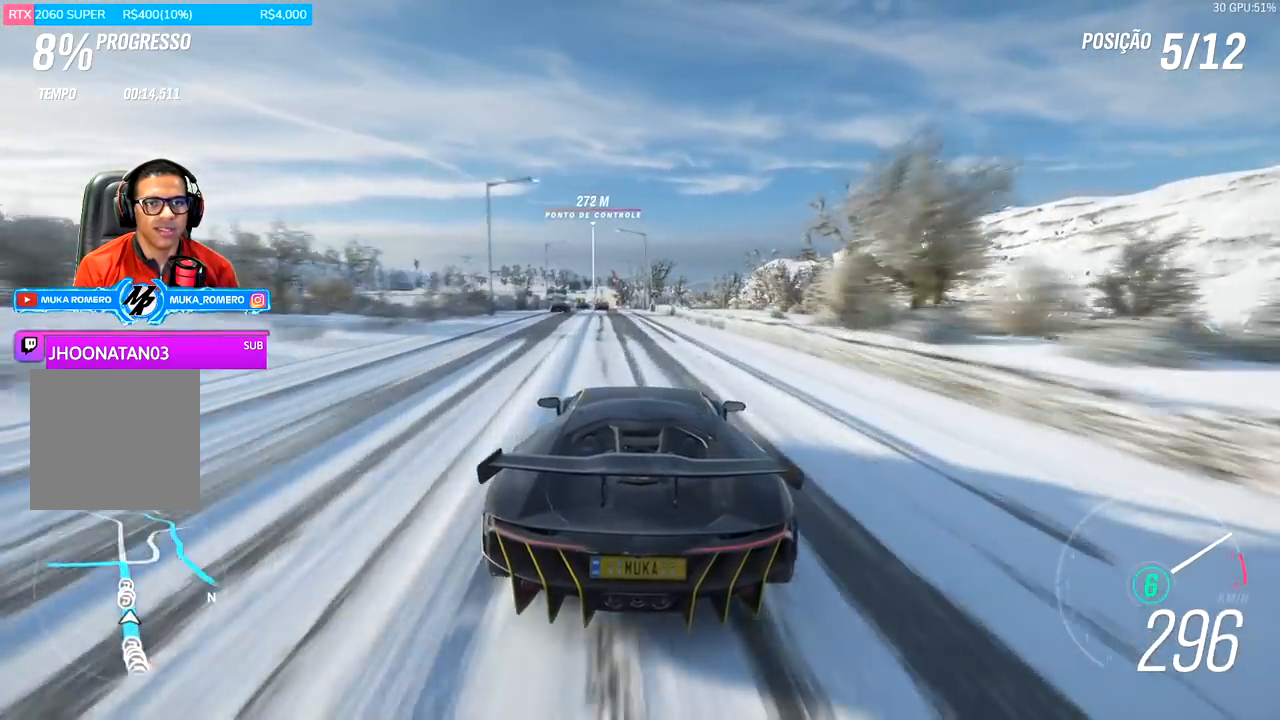
{"buttons": ["R2"], "left_stick": "center", "right_stick": "center", "events": [[217, "left_stick", "left"], [351, "left_stick", "center"]]}
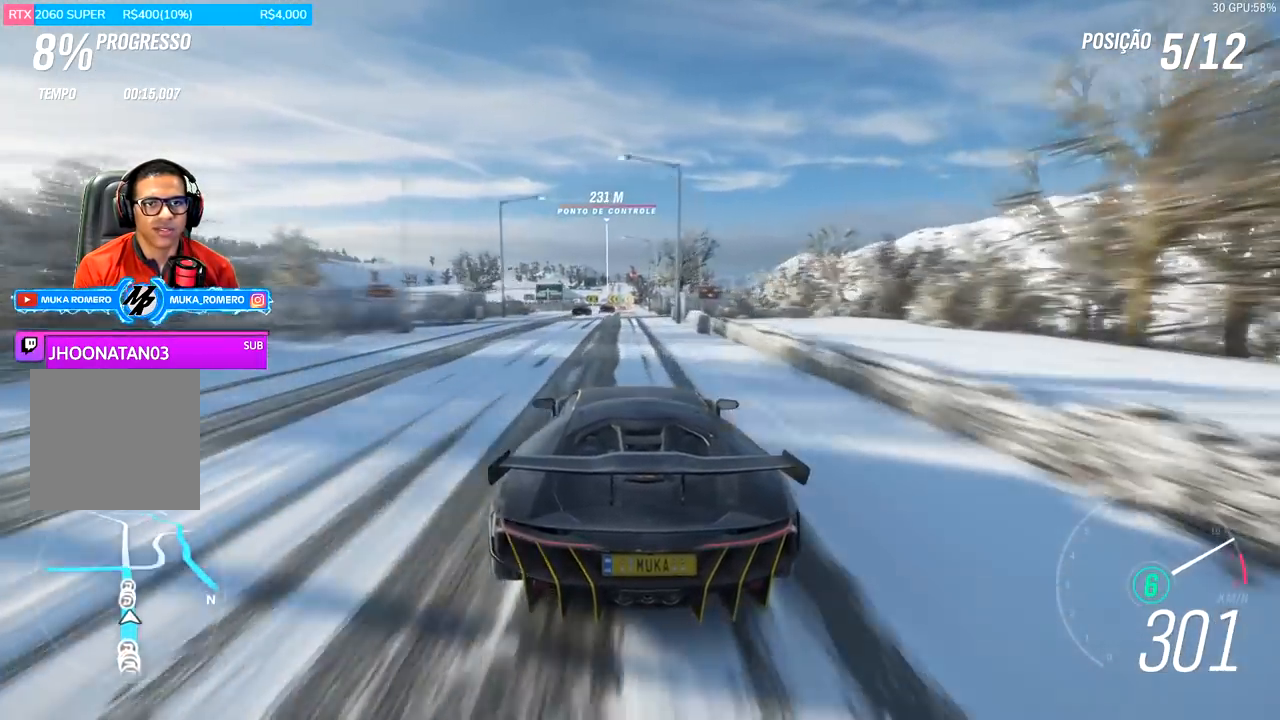
{"buttons": ["R2"], "left_stick": "center", "right_stick": "center", "events": [[234, "left_stick", "right"], [334, "left_stick", "center"]]}
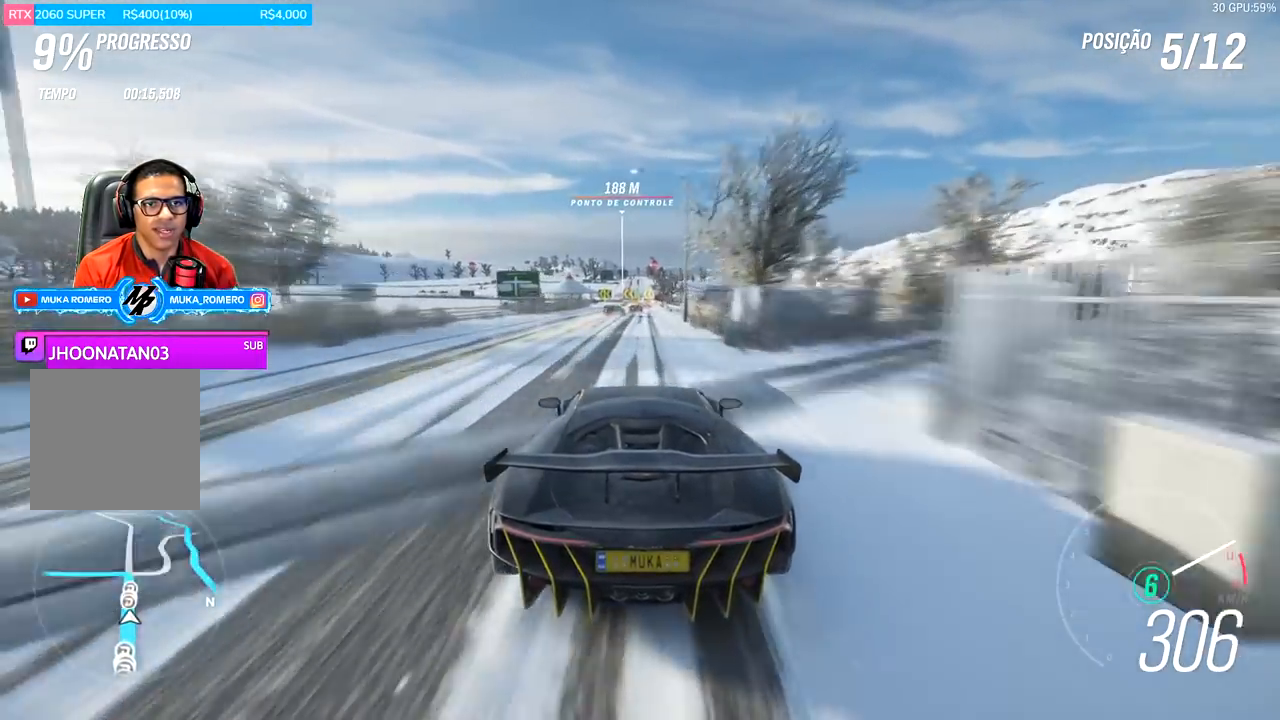
{"buttons": ["L2"], "left_stick": "left", "right_stick": "center", "events": [[183, "L2", "down"], [200, "R2", "up"], [300, "A", "down"], [300, "X", "down"], [417, "A", "up"], [433, "X", "up"], [433, "left_stick", "left"]]}
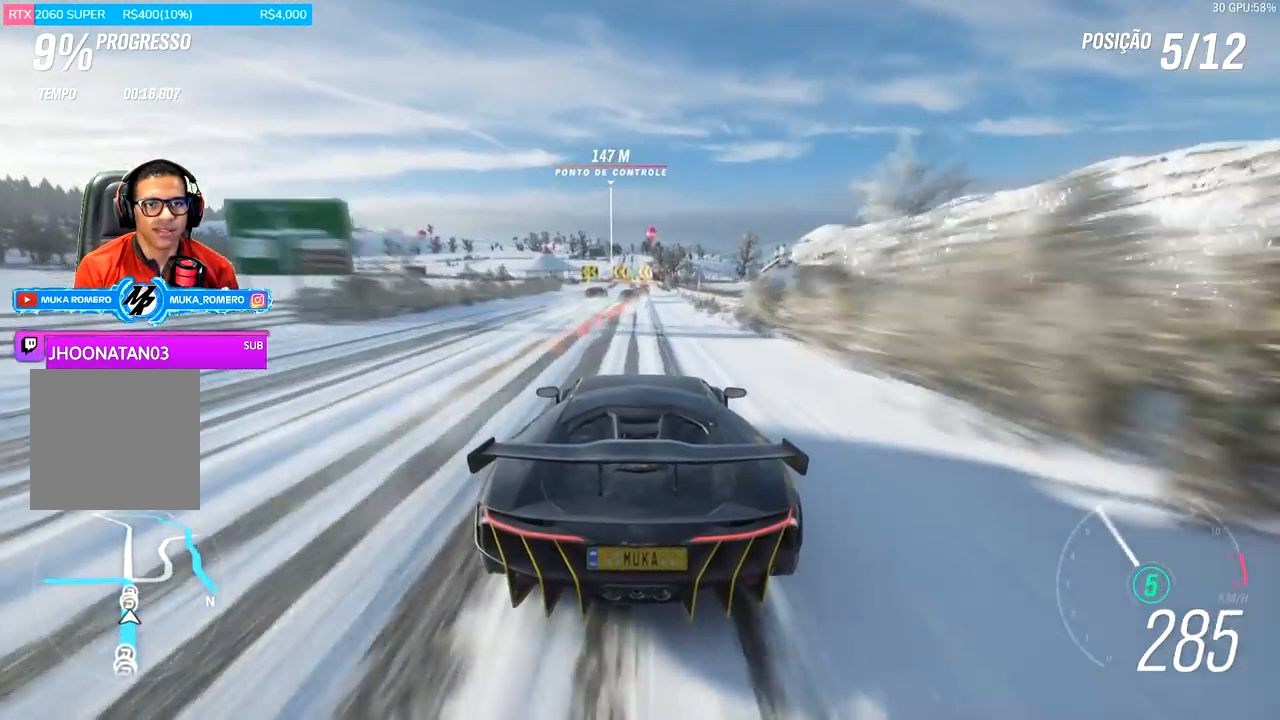
{"buttons": ["A", "X", "L2"], "left_stick": "center", "right_stick": "center", "events": [[34, "X", "down"], [67, "A", "down"], [84, "left_stick", "center"], [167, "A", "up"], [167, "X", "up"], [367, "left_stick", "left"], [467, "A", "down"], [467, "X", "down"], [501, "left_stick", "center"]]}
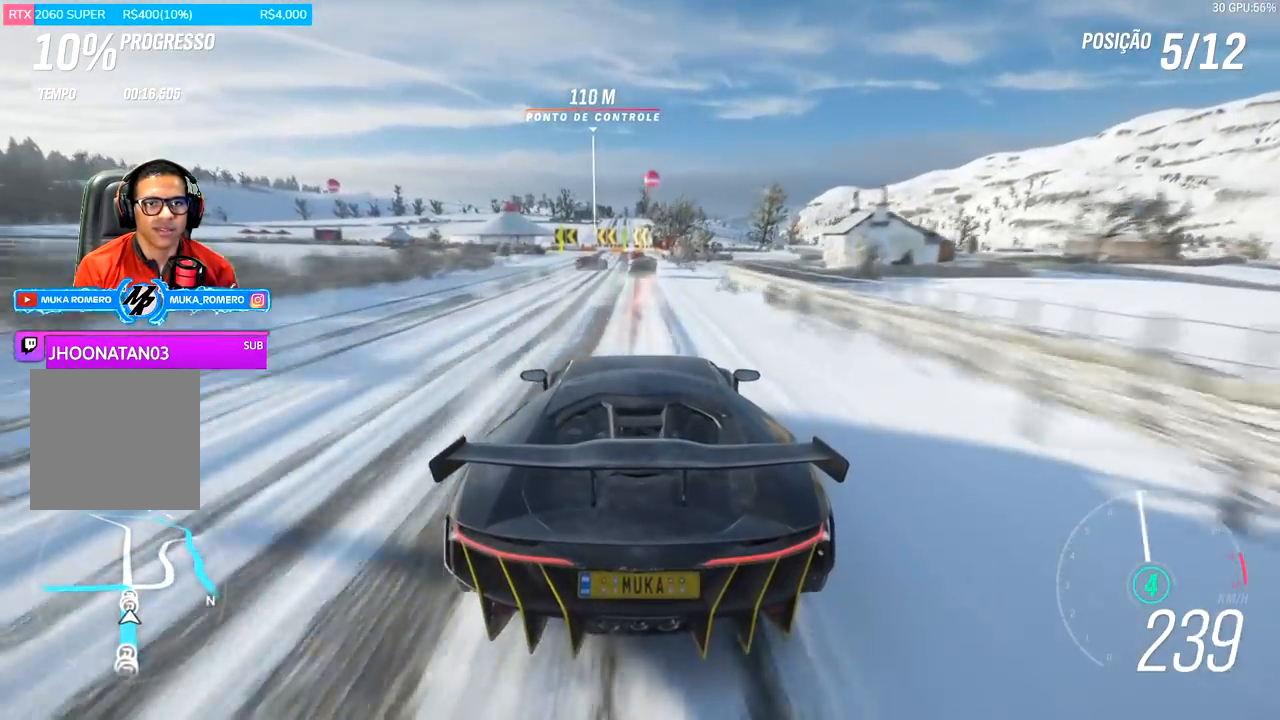
{"buttons": ["L2"], "left_stick": "left", "right_stick": "center", "events": [[66, "A", "up"], [100, "X", "up"], [367, "left_stick", "left"]]}
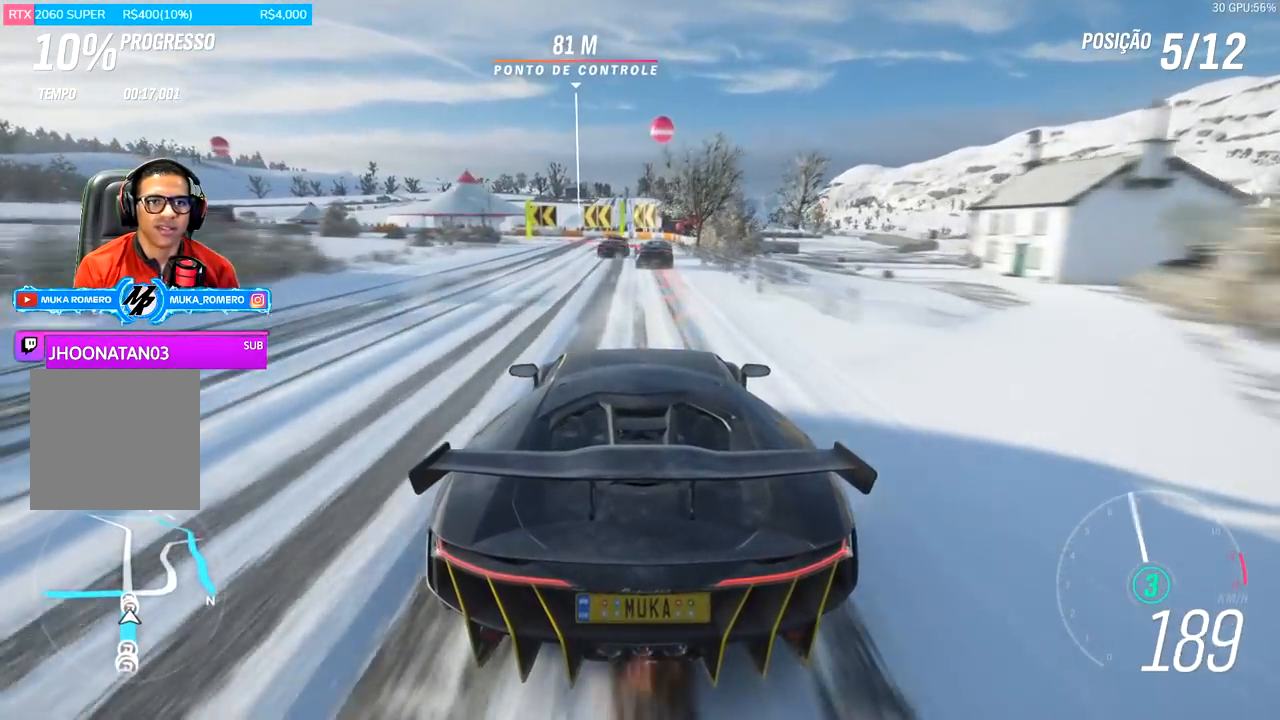
{"buttons": ["L2", "R2"], "left_stick": "left", "right_stick": "center", "events": [[100, "L2", "up"], [117, "left_stick", "center"], [367, "left_stick", "left"], [401, "L2", "down"], [501, "R2", "down"]]}
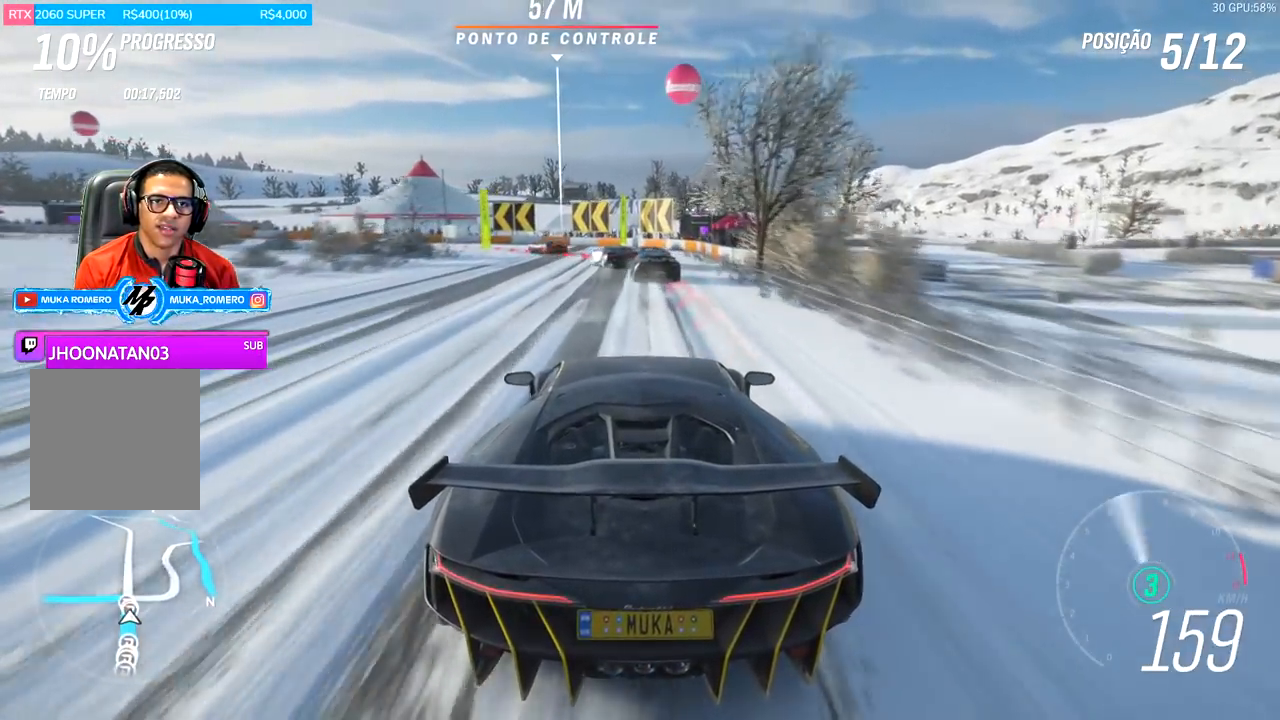
{"buttons": ["L2"], "left_stick": "left", "right_stick": "center", "events": [[16, "A", "down"], [16, "X", "down"], [116, "A", "up"], [133, "X", "up"], [150, "R2", "up"], [200, "L2", "up"], [333, "L2", "down"]]}
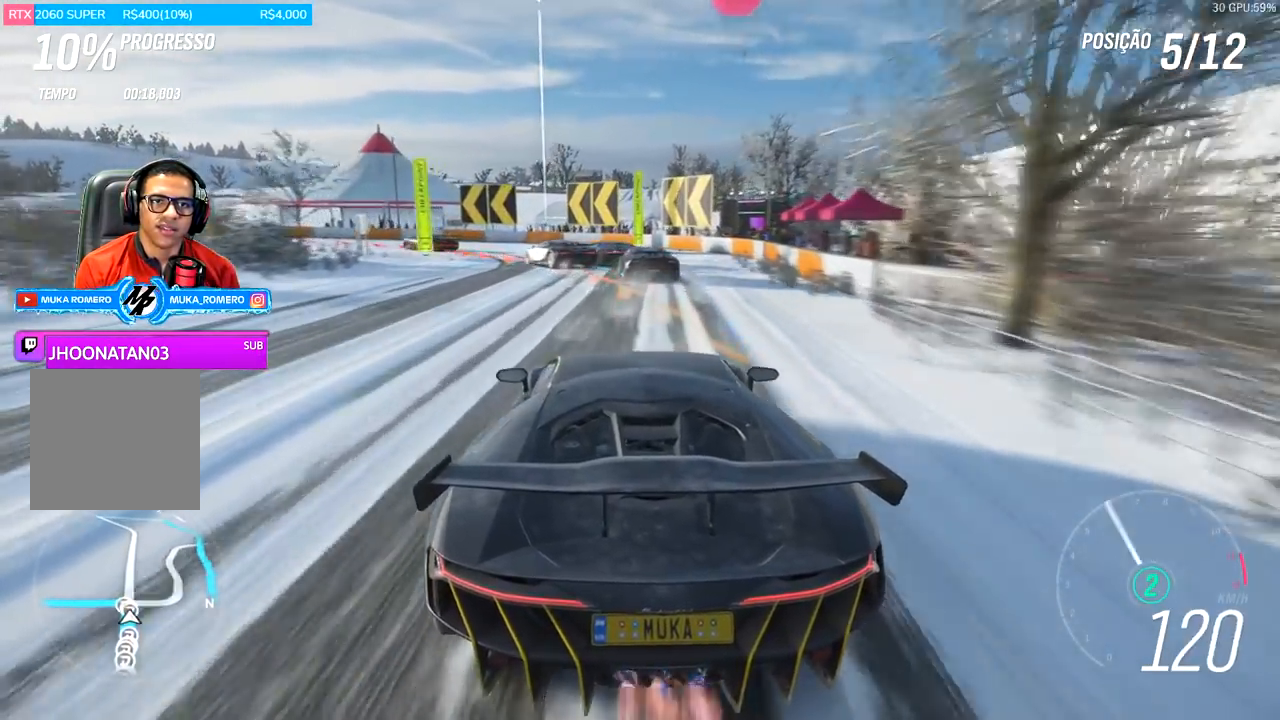
{"buttons": [], "left_stick": "left", "right_stick": "center", "events": [[17, "L2", "up"], [67, "L2", "down"], [200, "L2", "up"], [300, "L2", "down"], [417, "L2", "up"]]}
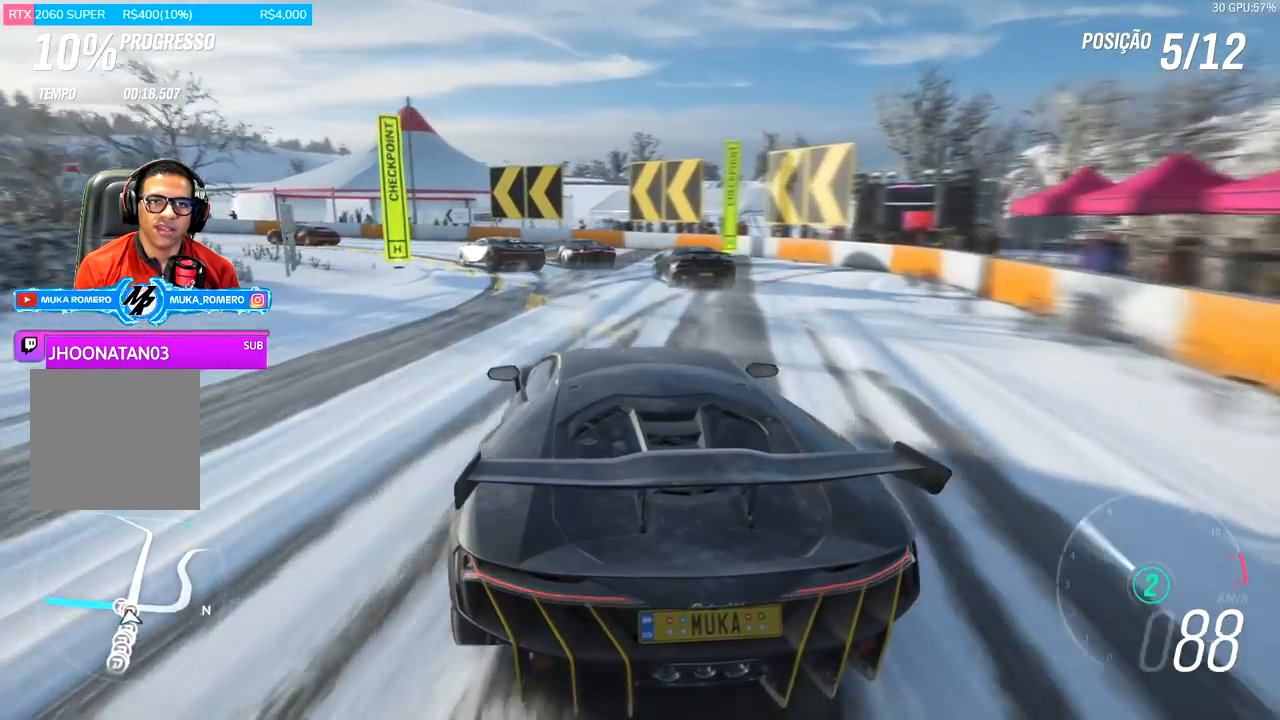
{"buttons": ["R2"], "left_stick": "left", "right_stick": "center", "events": [[333, "R2", "down"]]}
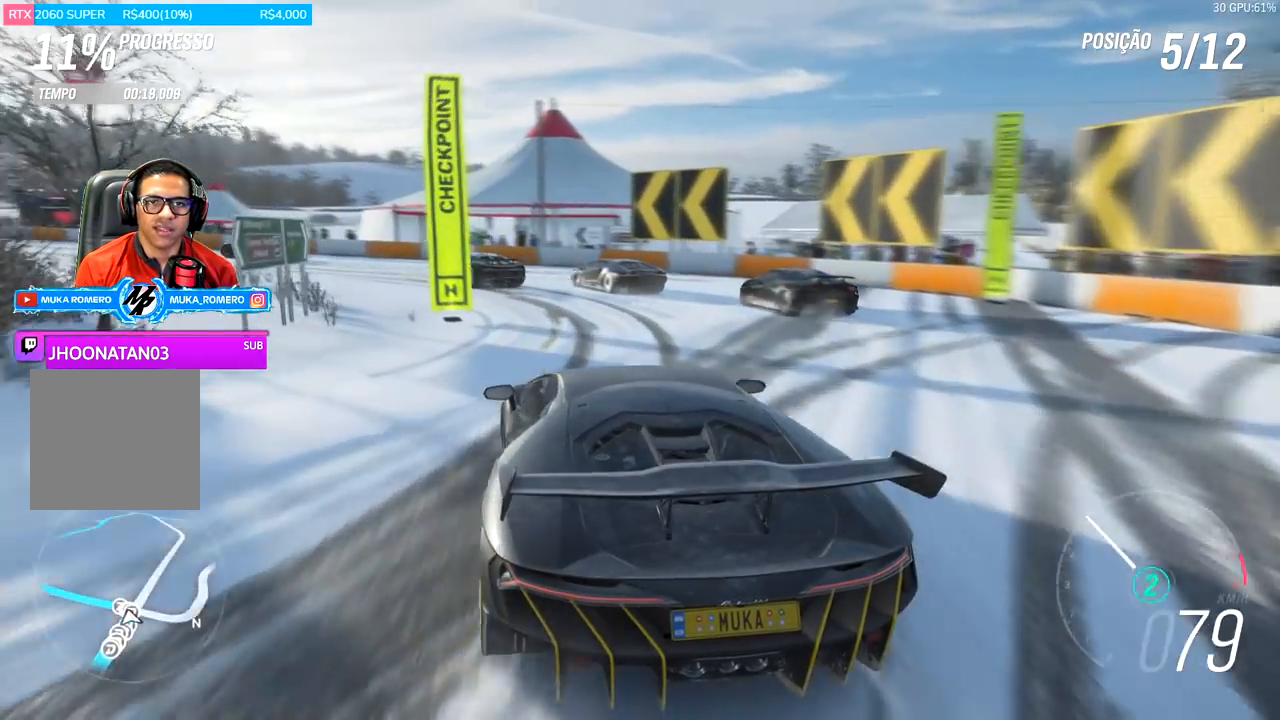
{"buttons": ["R2"], "left_stick": "center", "right_stick": "center", "events": [[467, "left_stick", "center"]]}
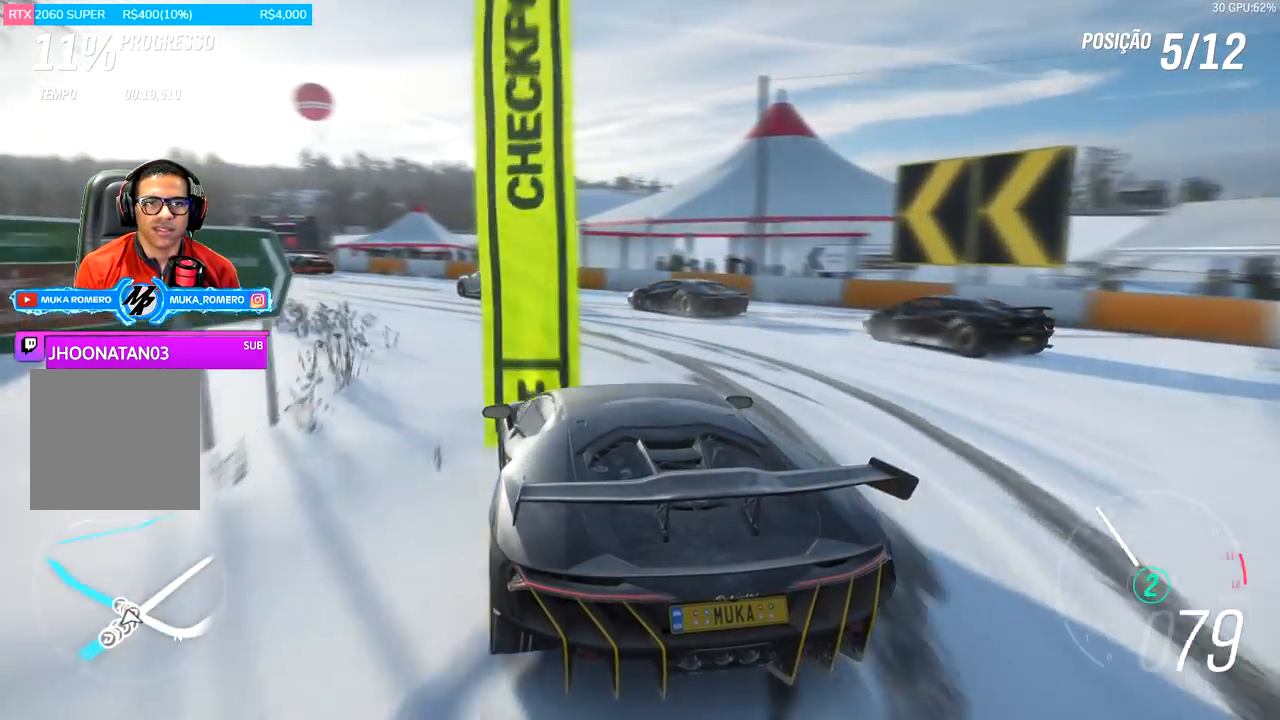
{"buttons": ["R2"], "left_stick": "left", "right_stick": "center", "events": [[100, "left_stick", "left"], [333, "left_stick", "center"], [433, "left_stick", "left"]]}
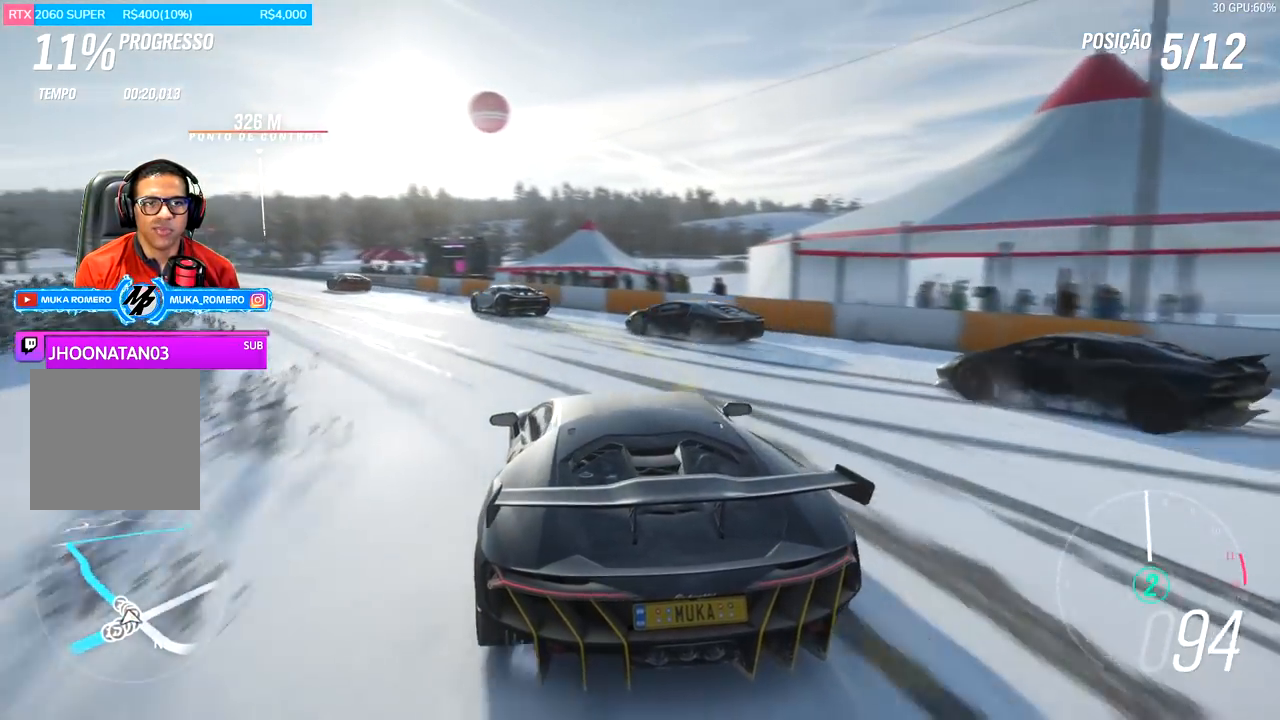
{"buttons": ["R2"], "left_stick": "left", "right_stick": "center", "events": []}
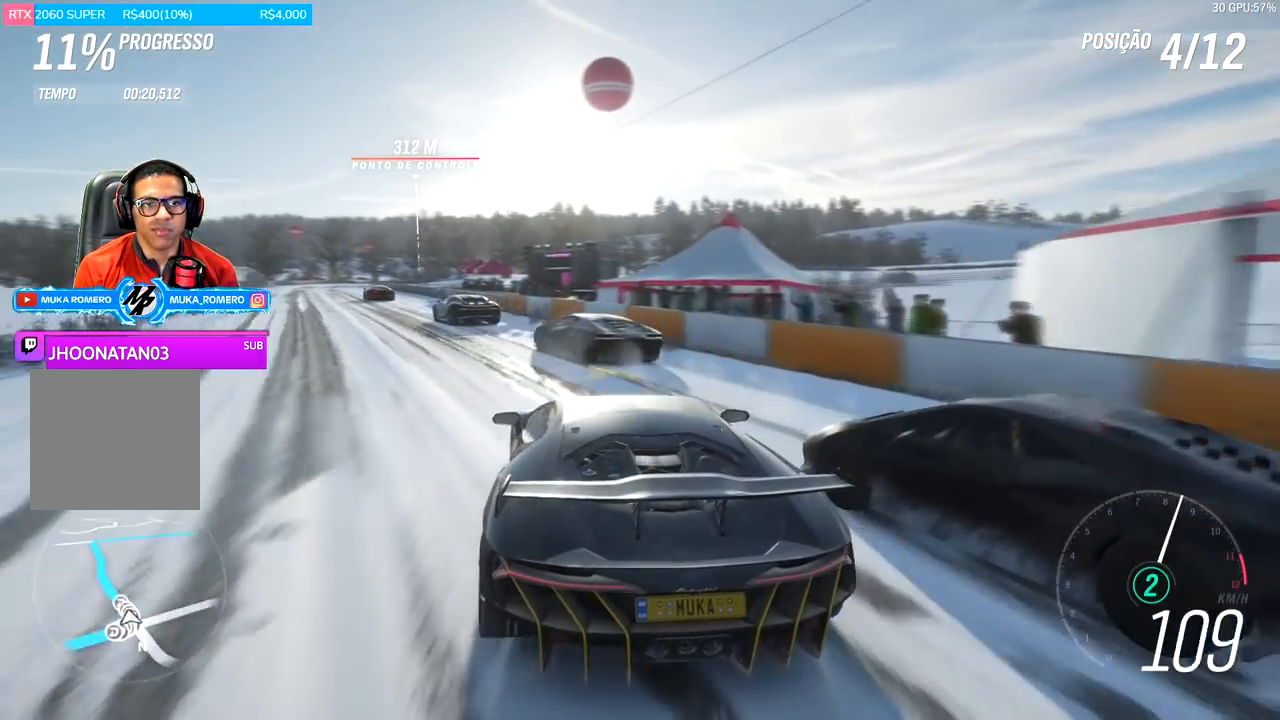
{"buttons": ["R2"], "left_stick": "center", "right_stick": "center", "events": [[133, "left_stick", "center"], [267, "left_stick", "left"], [467, "left_stick", "center"]]}
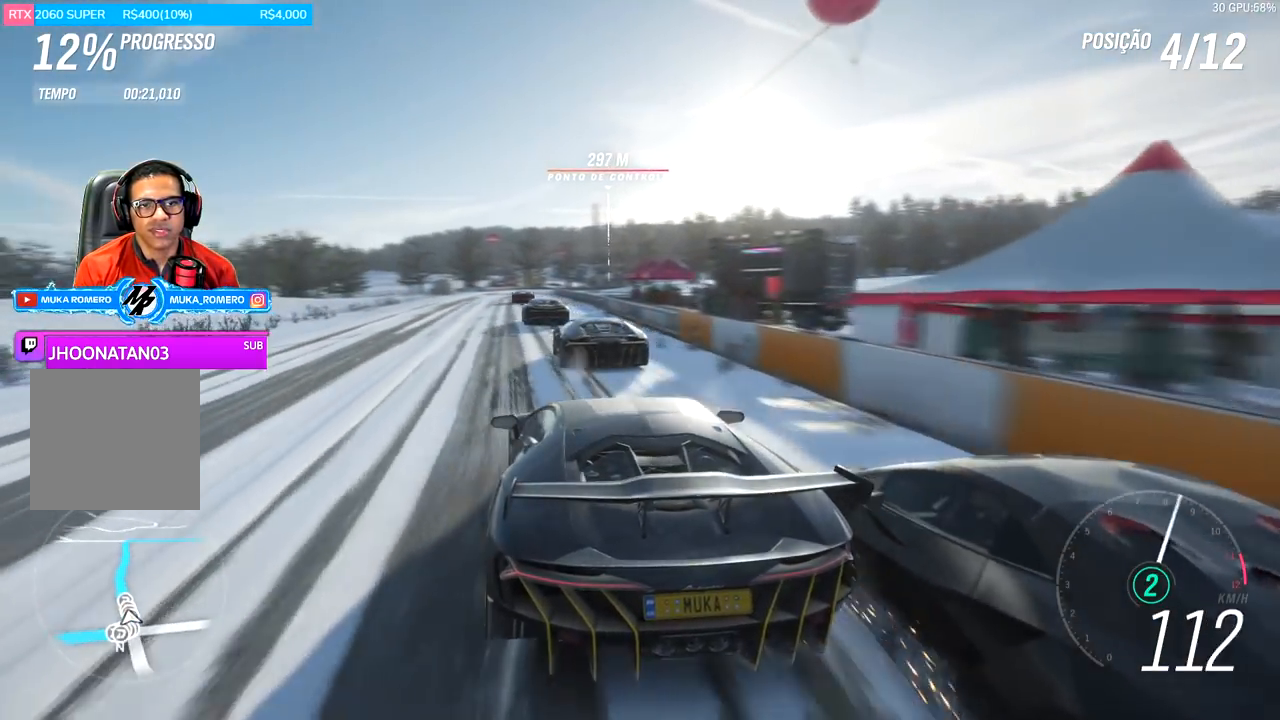
{"buttons": ["R2"], "left_stick": "center", "right_stick": "center", "events": [[100, "left_stick", "right"], [200, "left_stick", "center"]]}
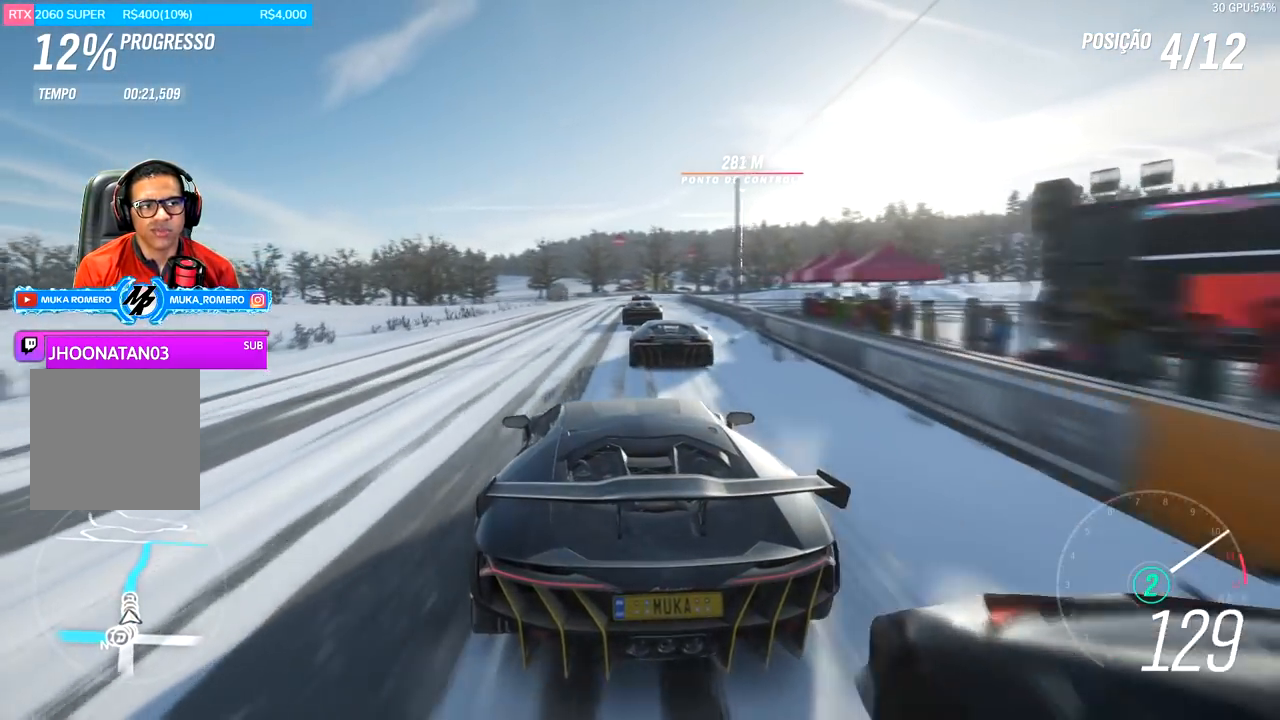
{"buttons": ["R2"], "left_stick": "right", "right_stick": "center", "events": [[200, "left_stick", "right"], [333, "left_stick", "center"], [483, "left_stick", "right"]]}
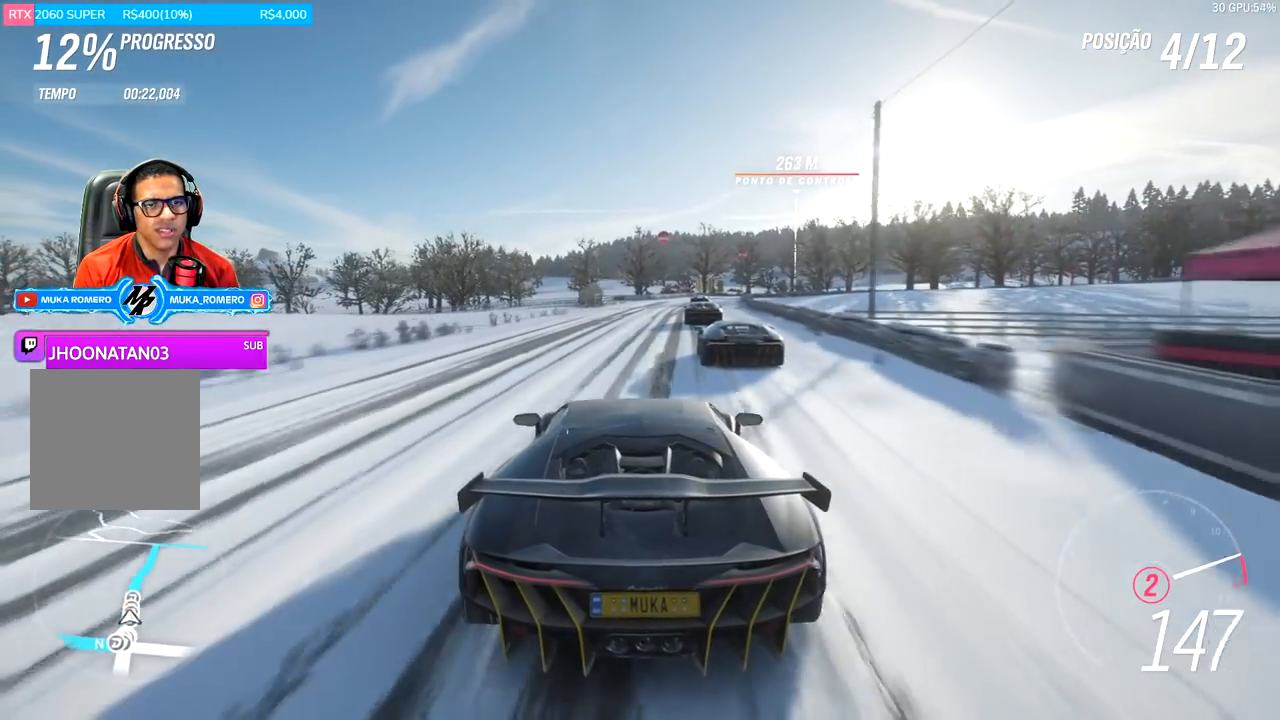
{"buttons": ["R2"], "left_stick": "center", "right_stick": "center", "events": [[200, "left_stick", "center"], [267, "A", "down"], [267, "B", "down"], [300, "left_stick", "right"], [367, "A", "up"], [367, "B", "up"], [384, "left_stick", "center"]]}
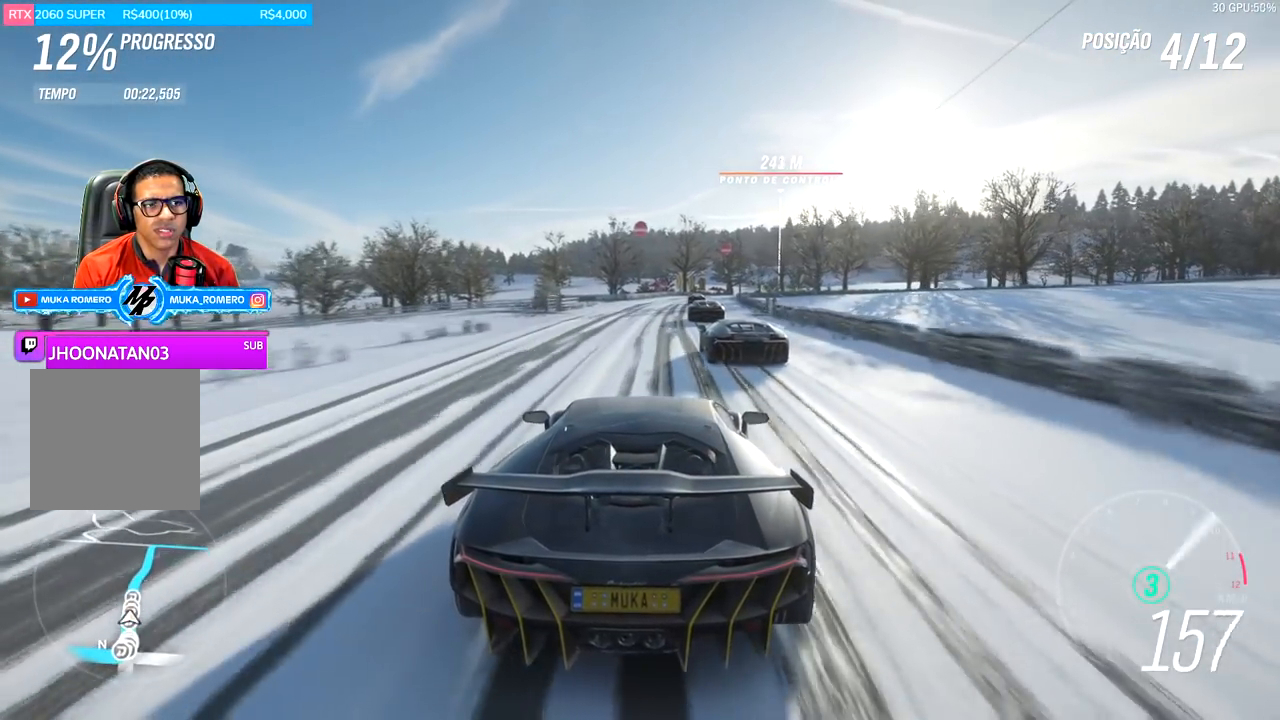
{"buttons": ["R2"], "left_stick": "center", "right_stick": "center", "events": [[150, "left_stick", "right"], [233, "left_stick", "center"]]}
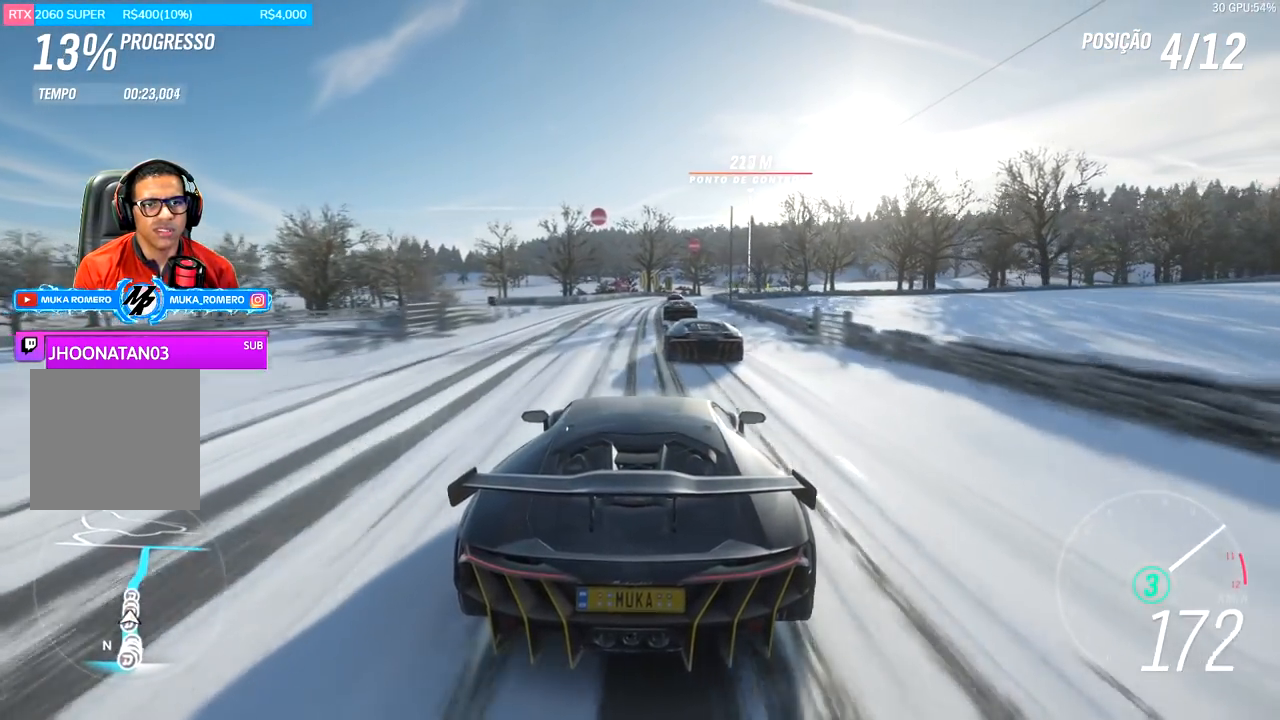
{"buttons": ["R2"], "left_stick": "center", "right_stick": "center", "events": [[34, "left_stick", "right"], [200, "left_stick", "center"], [367, "left_stick", "right"], [501, "left_stick", "center"]]}
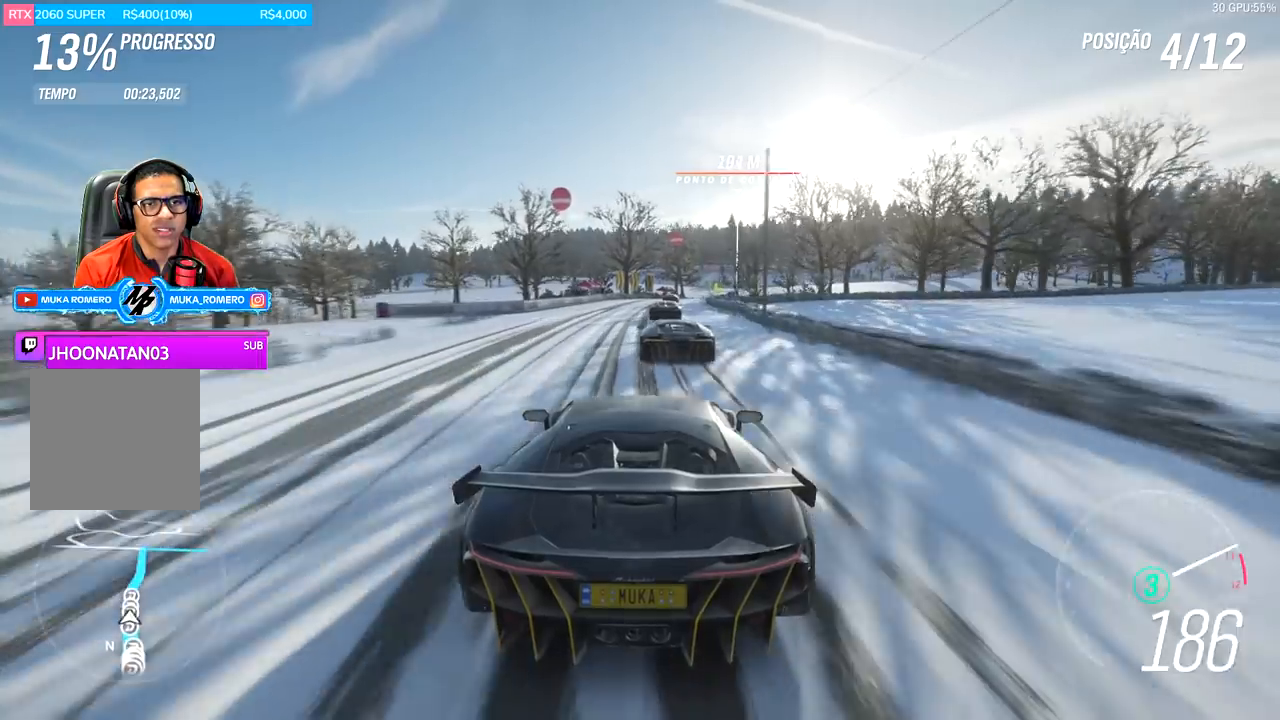
{"buttons": ["R2"], "left_stick": "center", "right_stick": "center", "events": [[200, "A", "down"], [200, "B", "down"], [200, "left_stick", "right"], [350, "A", "up"], [350, "B", "up"], [367, "left_stick", "center"]]}
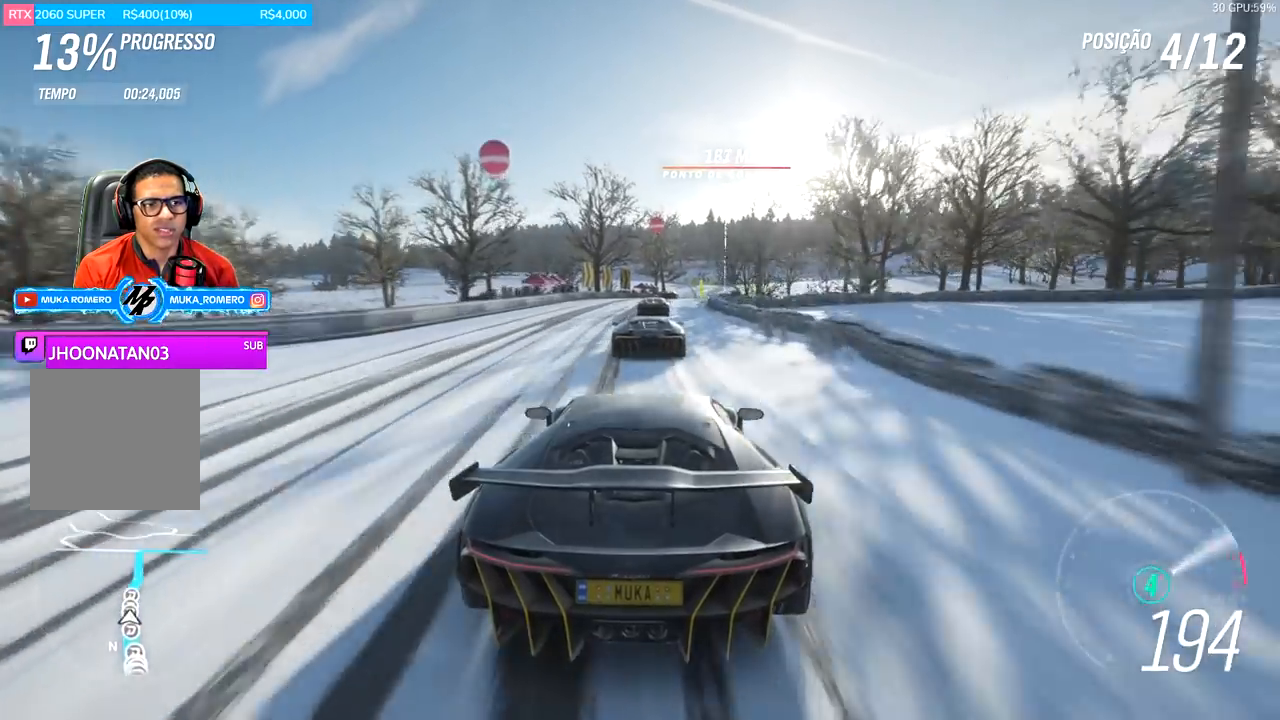
{"buttons": ["R2"], "left_stick": "center", "right_stick": "center", "events": [[17, "left_stick", "right"], [217, "left_stick", "center"]]}
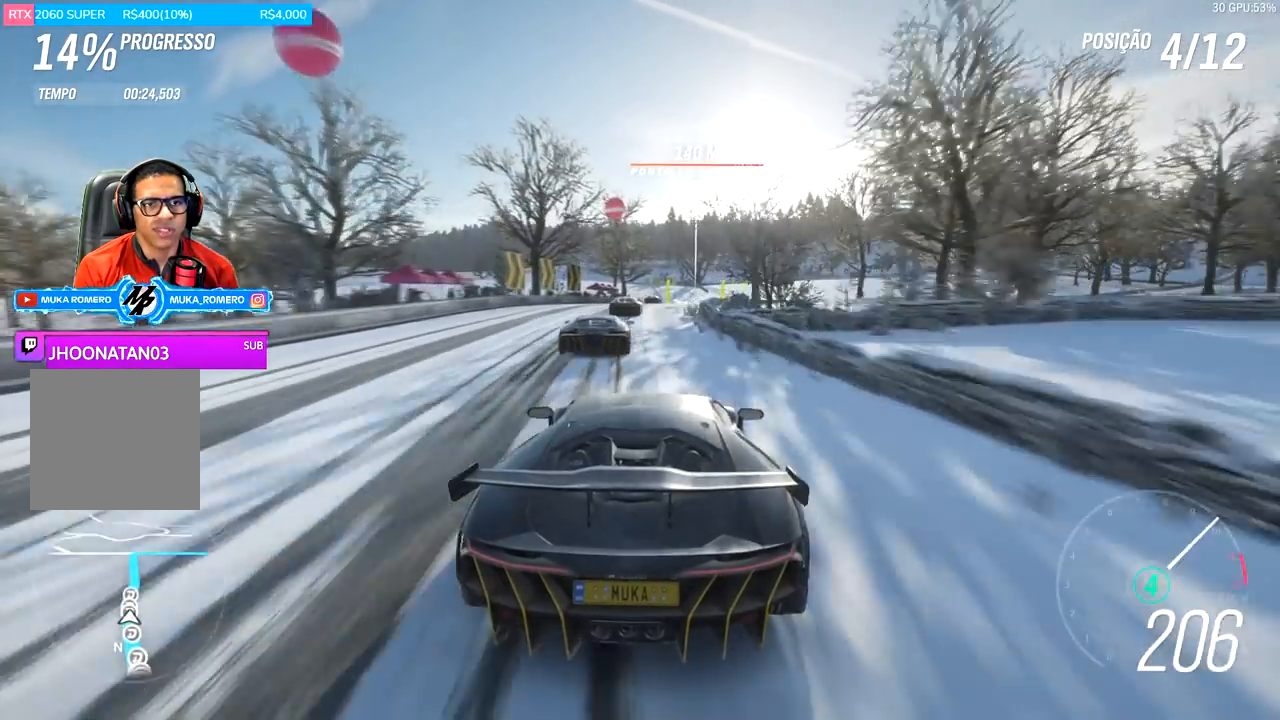
{"buttons": ["R2"], "left_stick": "center", "right_stick": "center", "events": [[150, "left_stick", "right"], [283, "left_stick", "center"]]}
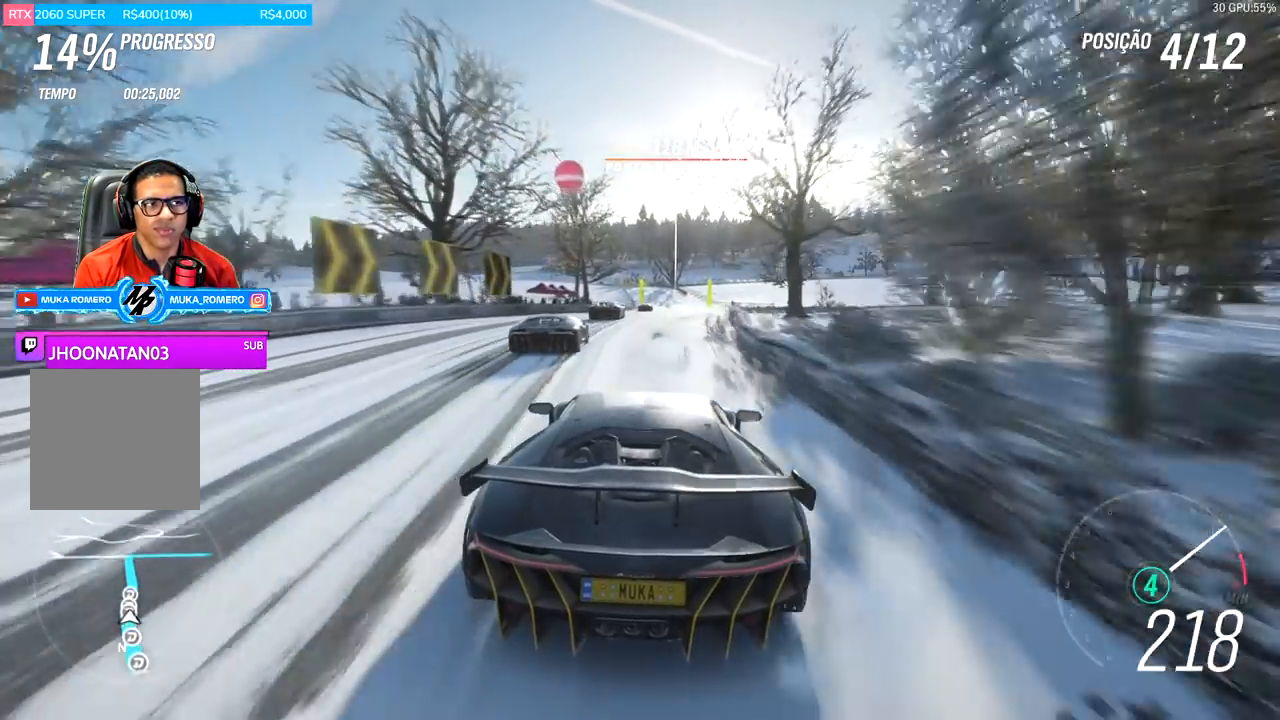
{"buttons": ["R2"], "left_stick": "center", "right_stick": "center", "events": [[67, "left_stick", "right"], [184, "left_stick", "center"]]}